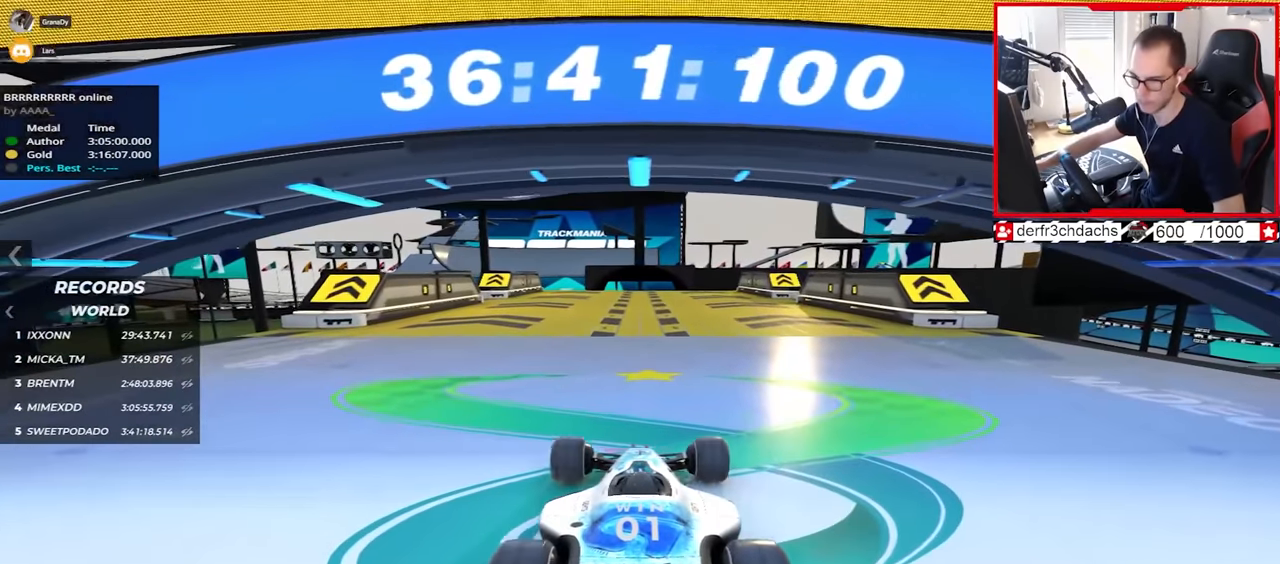
Gameplay with keyboard; each line is a JSON object with the keys held at the frame after it. "events" lists presses ("down") and releases ("up") of "down", "left", "right" and "up" between this image and that frame as [ms after this image, input, new state], when the widget could be followed in between. No other keys are recorded. Mouse input is not recorded.
{"keys": ["up"], "events": []}
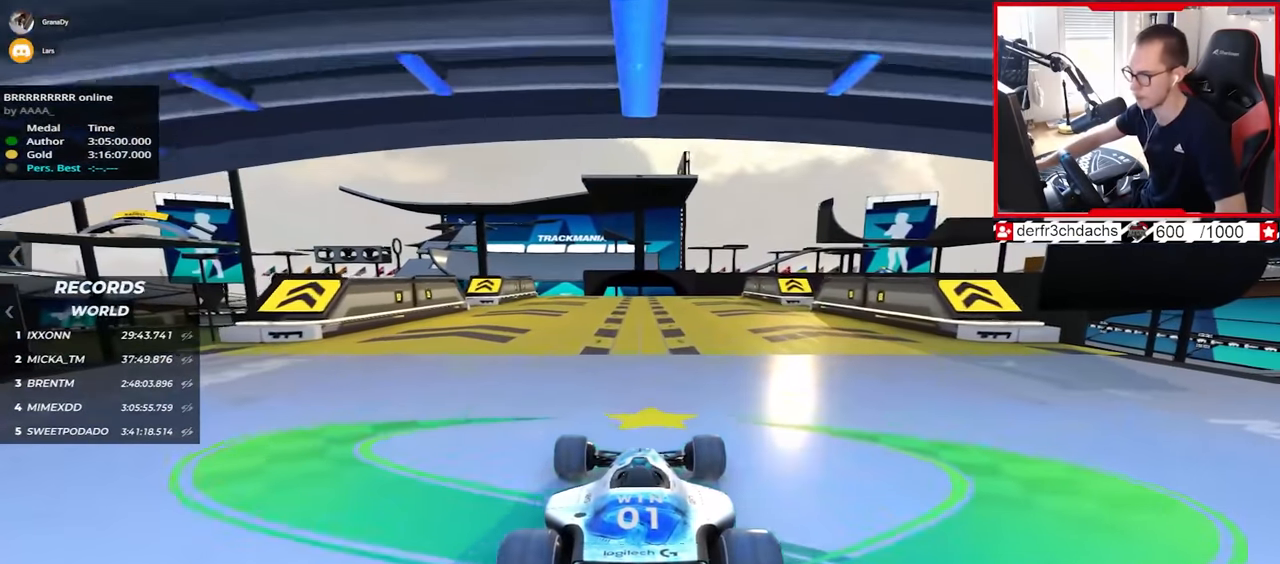
{"keys": ["up"], "events": [[183, "left", "down"], [217, "left", "up"]]}
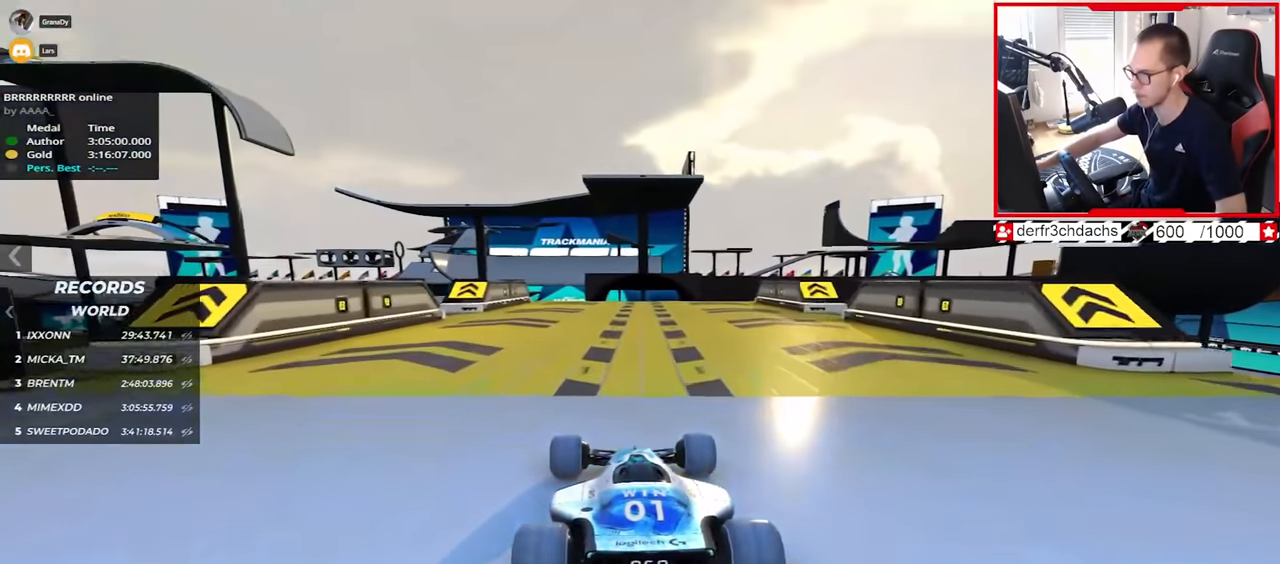
{"keys": ["right", "up"], "events": [[483, "right", "down"]]}
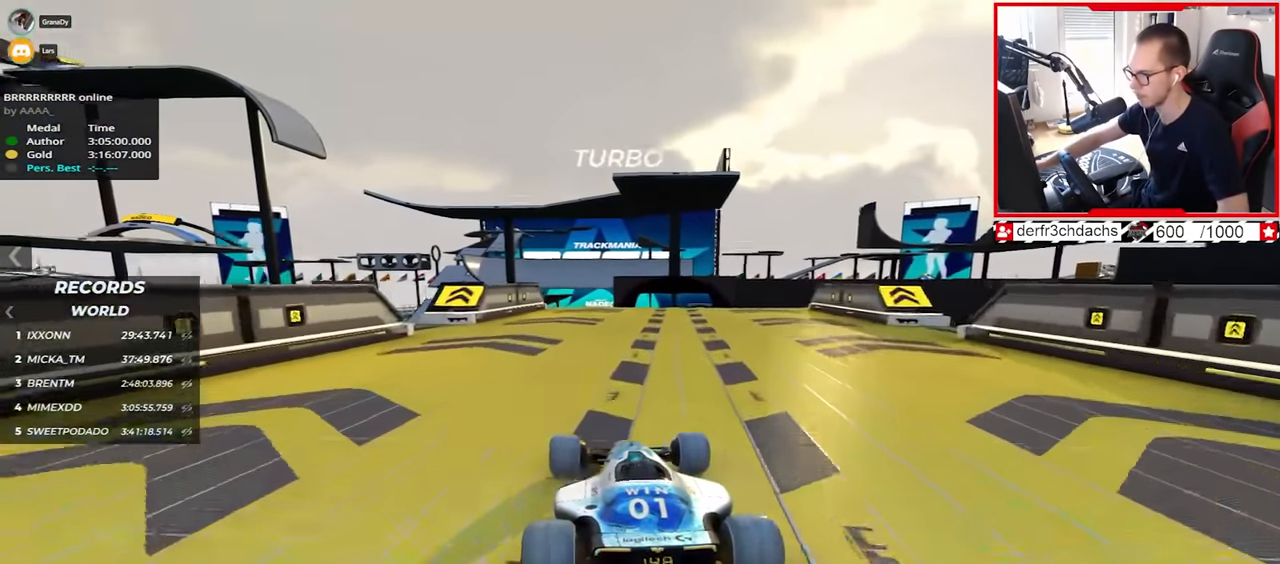
{"keys": ["right", "up"]}
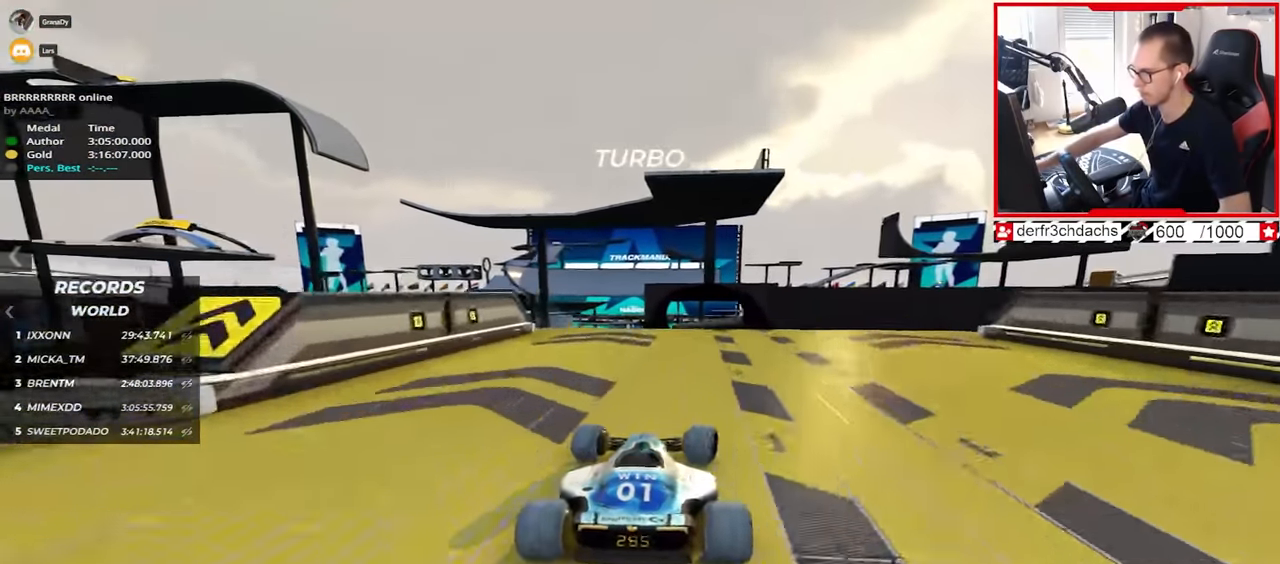
{"keys": ["left", "up"], "events": [[317, "right", "up"], [450, "left", "down"]]}
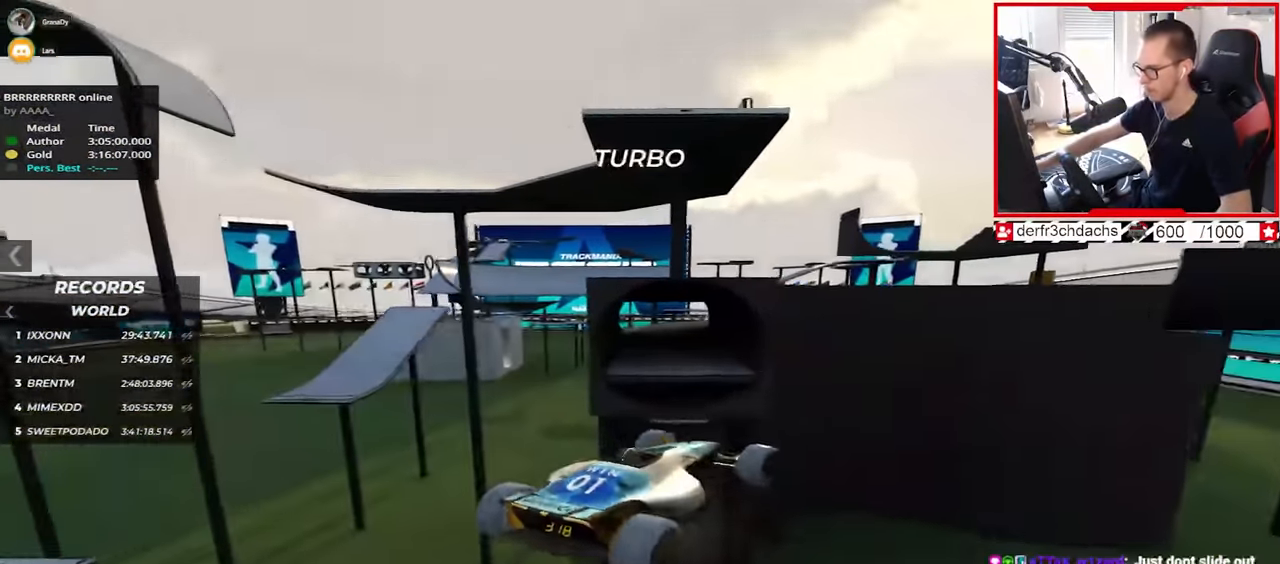
{"keys": ["up"], "events": [[17, "down", "down"], [167, "down", "up"], [300, "left", "up"]]}
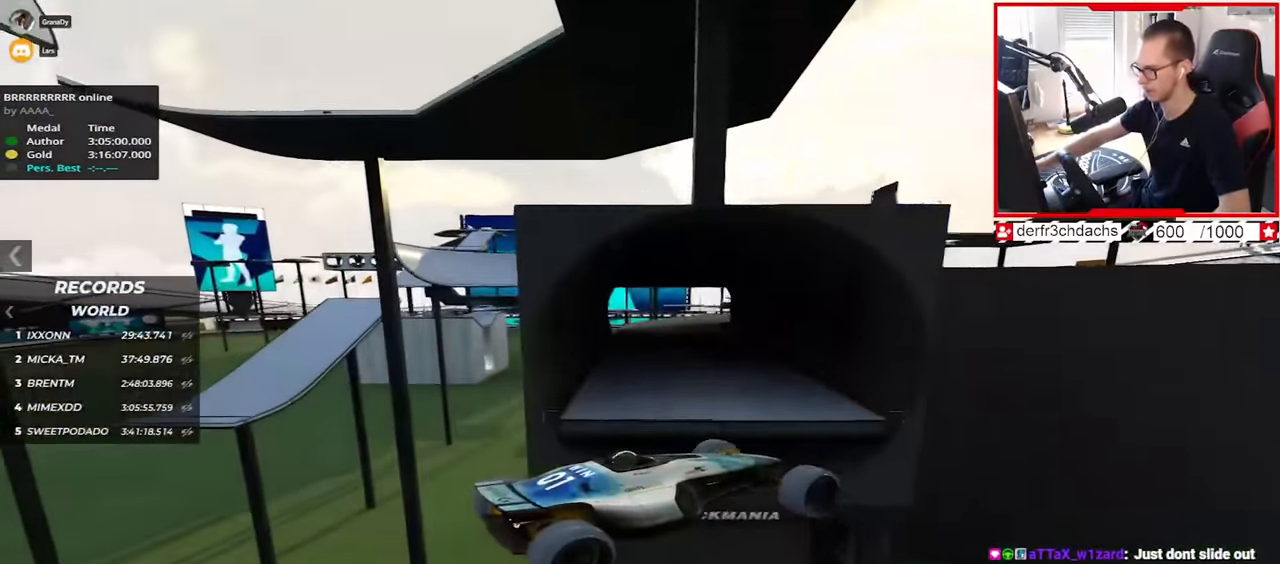
{"keys": ["left", "up"], "events": [[150, "left", "down"]]}
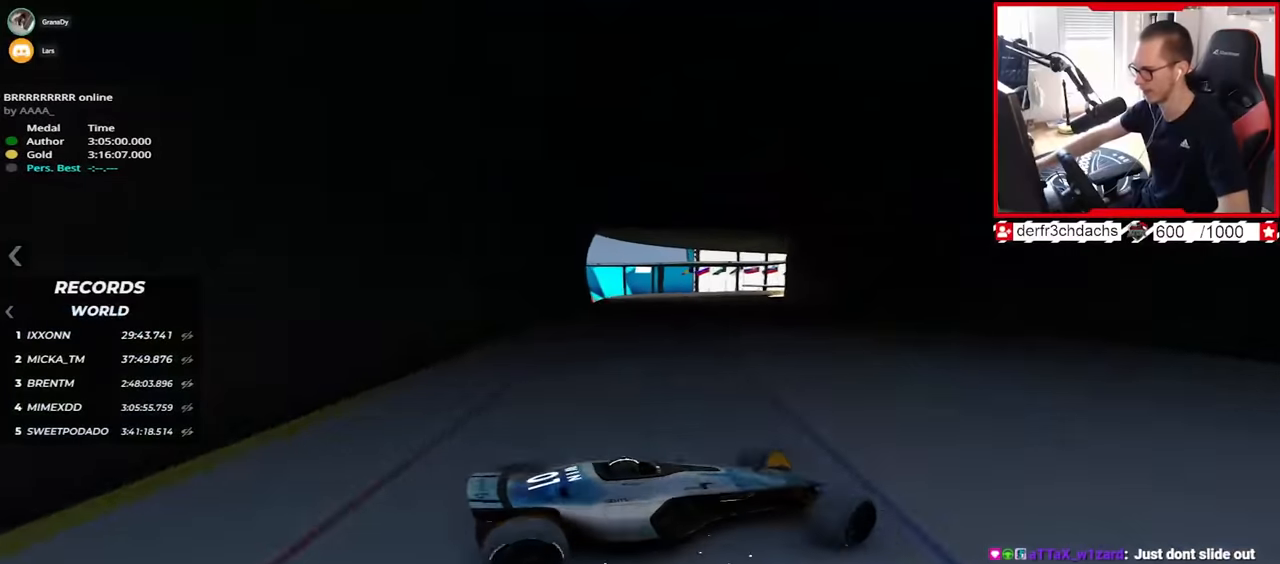
{"keys": ["left", "up"], "events": []}
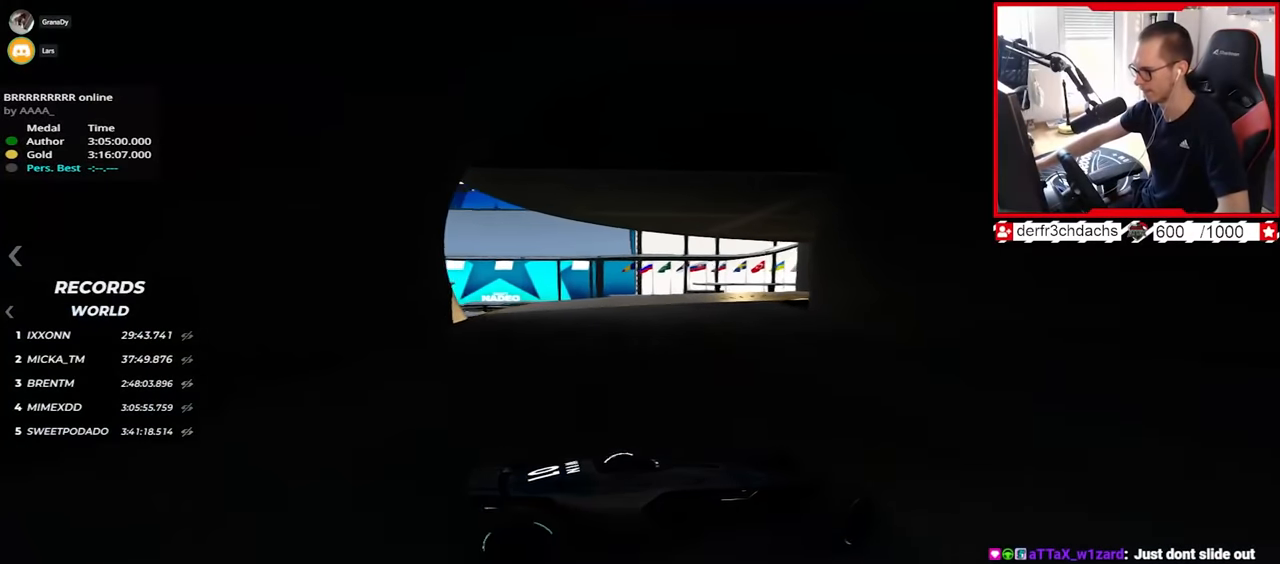
{"keys": ["left", "up"], "events": [[67, "down", "down"], [283, "down", "up"]]}
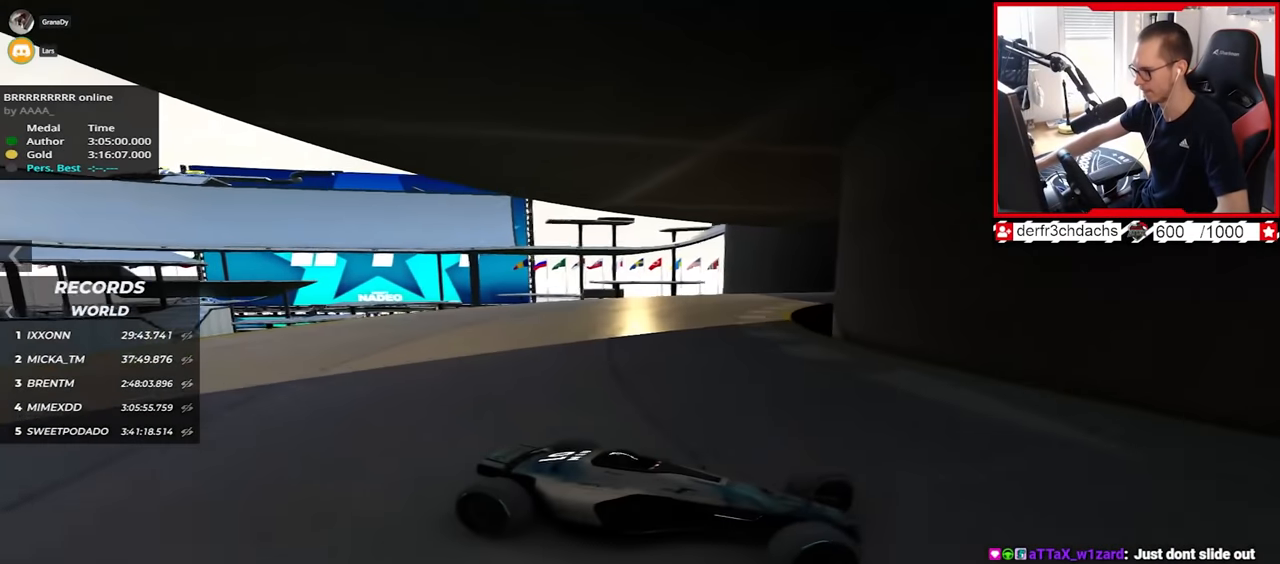
{"keys": ["left", "up"], "events": [[83, "down", "down"], [183, "down", "up"]]}
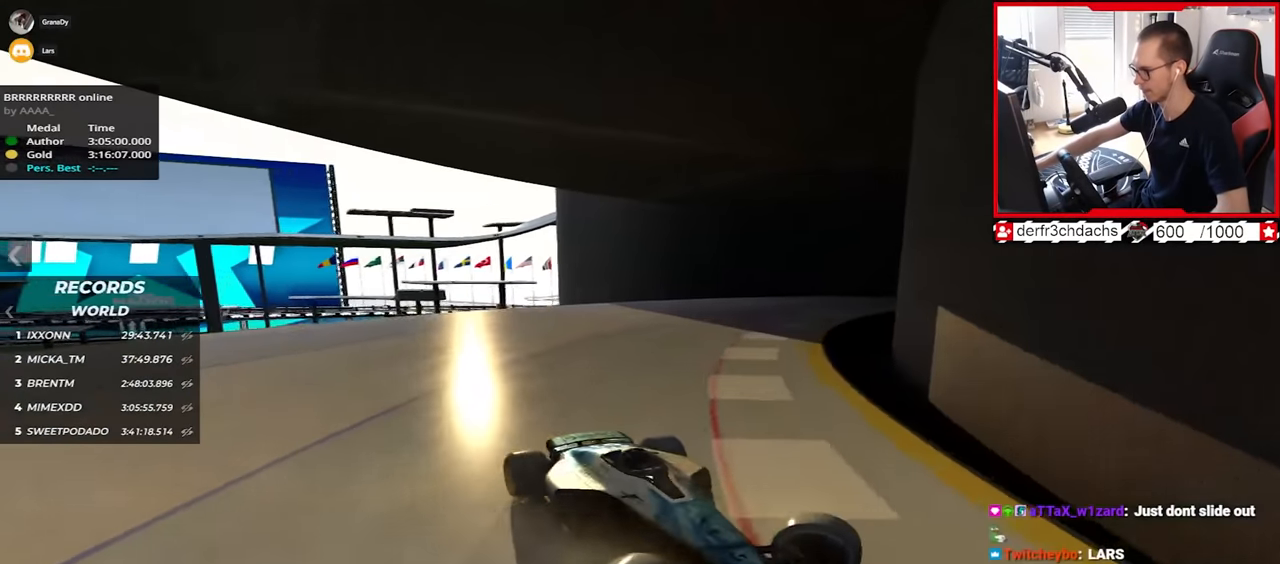
{"keys": ["up"], "events": [[167, "down", "down"], [283, "down", "up"], [433, "left", "up"]]}
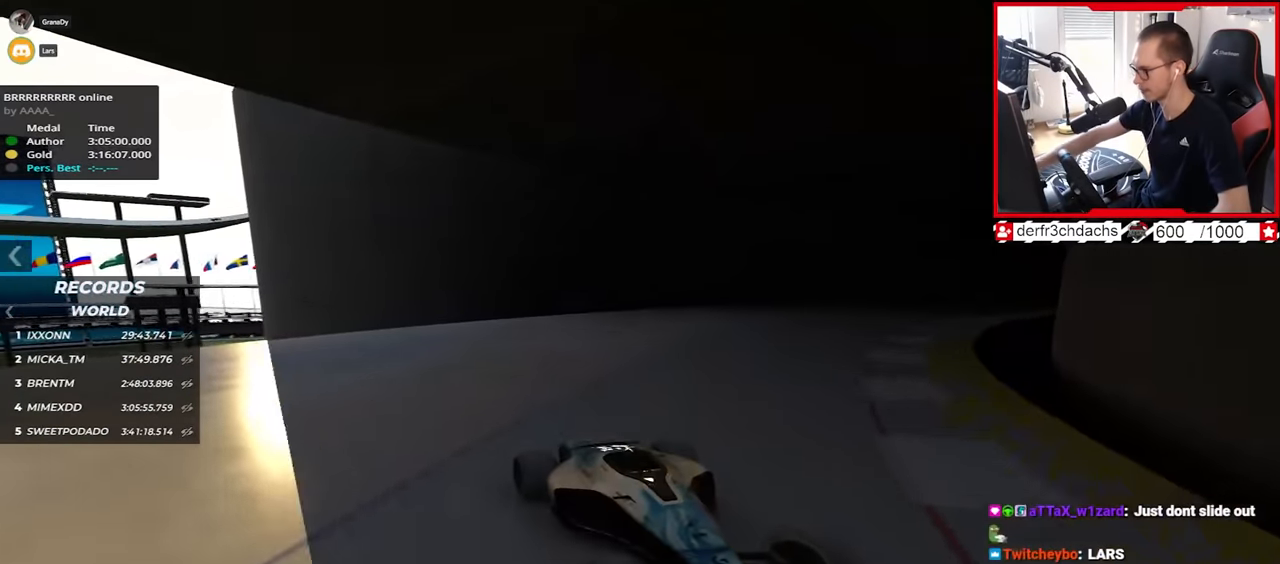
{"keys": ["up"], "events": []}
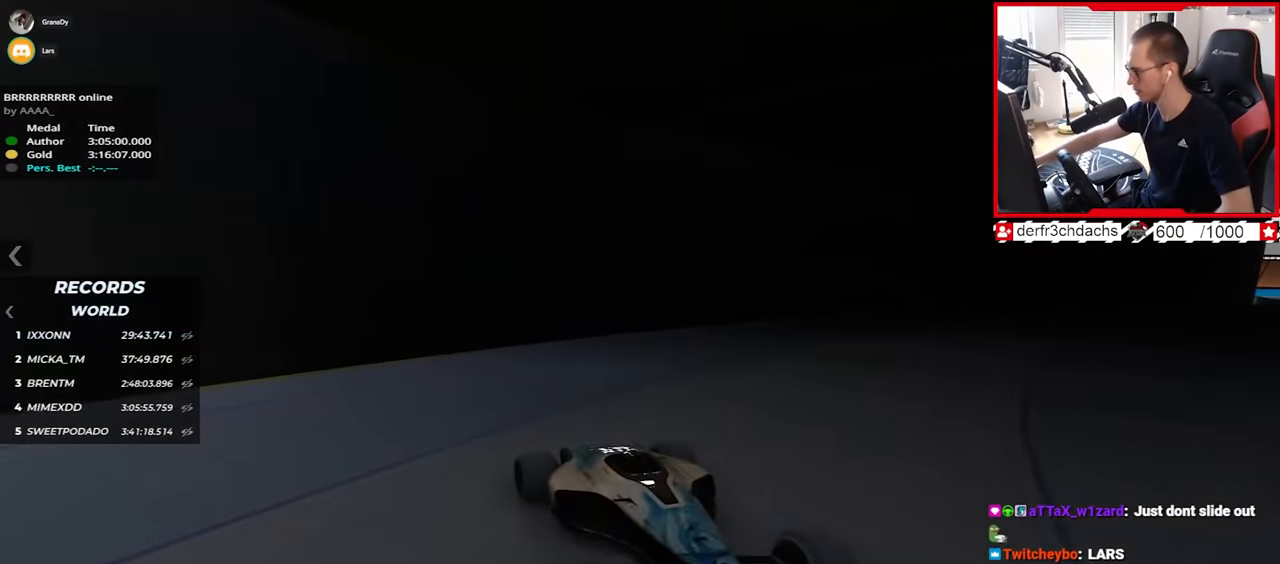
{"keys": [], "events": [[17, "up", "up"]]}
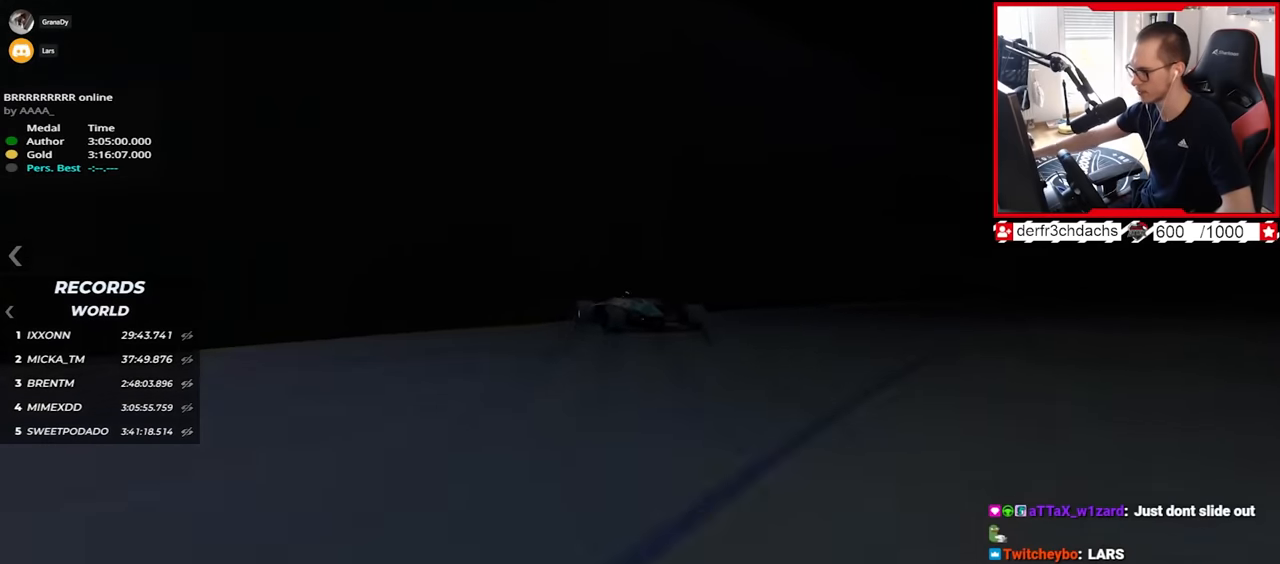
{"keys": ["left"], "events": [[450, "left", "down"], [450, "up", "down"], [483, "up", "up"]]}
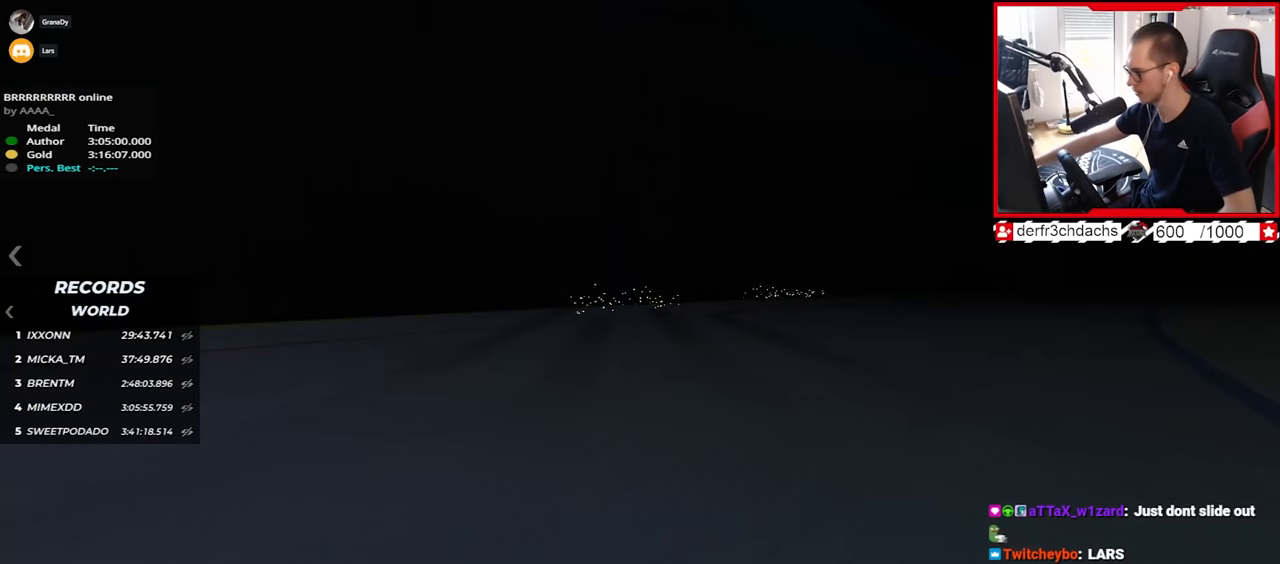
{"keys": ["left", "up"], "events": [[17, "down", "down"], [17, "left", "up"], [133, "up", "down"], [283, "down", "up"], [283, "left", "down"], [350, "down", "down"], [450, "down", "up"]]}
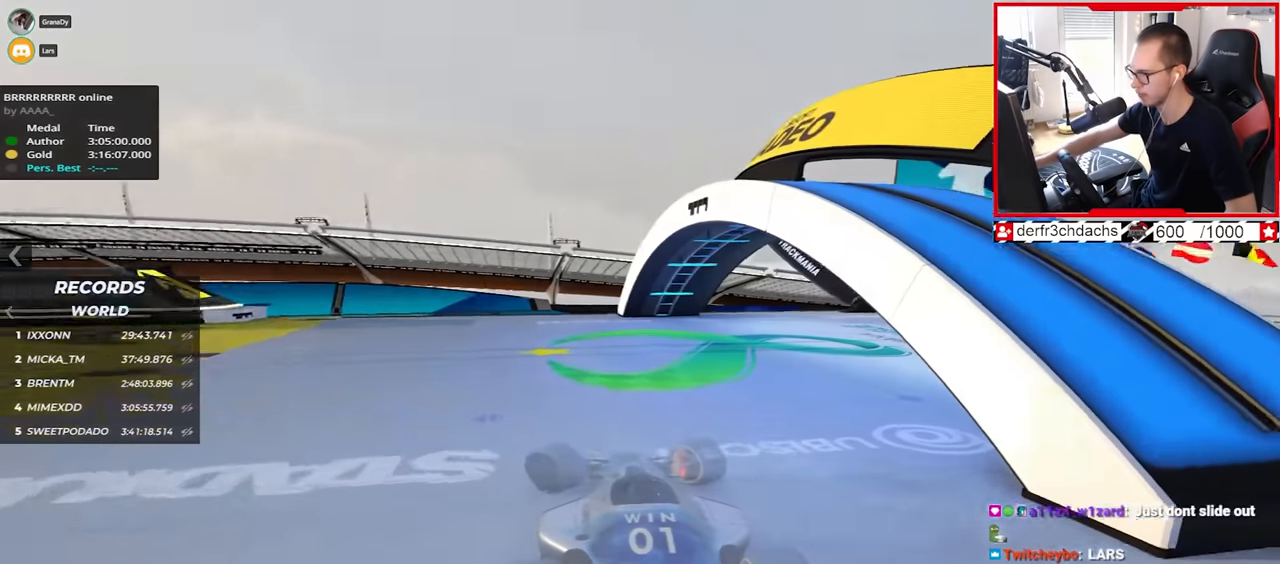
{"keys": ["up"], "events": [[67, "left", "up"], [83, "right", "down"], [450, "right", "up"]]}
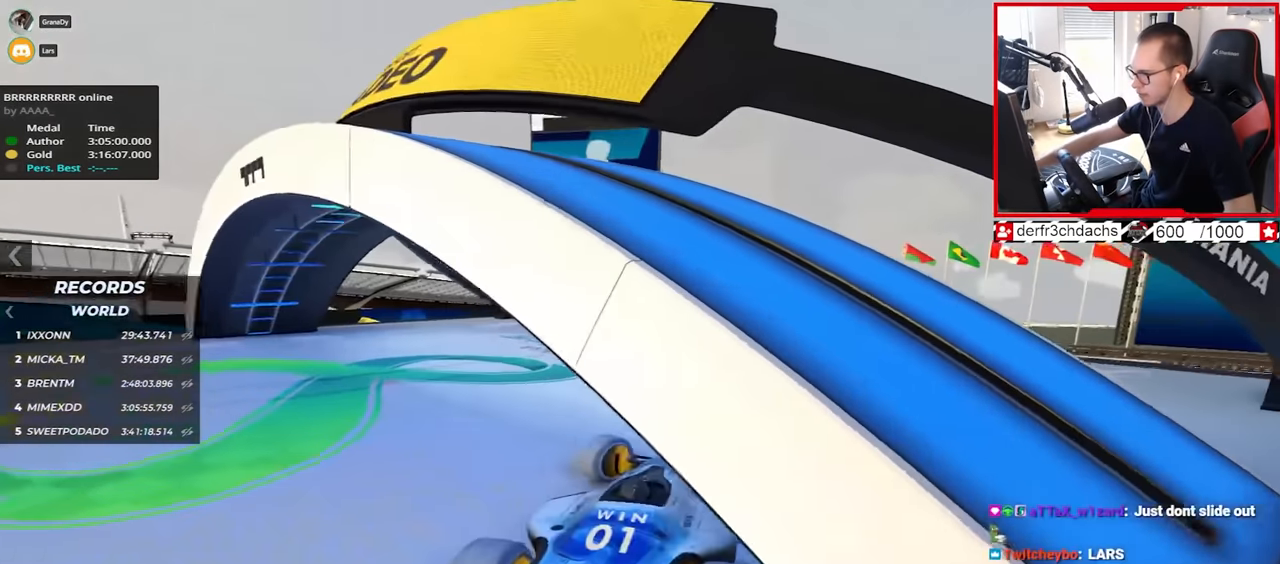
{"keys": ["down", "left", "up"], "events": [[117, "left", "down"], [150, "up", "up"], [167, "left", "up"], [183, "down", "down"], [300, "up", "down"], [450, "down", "up"], [450, "left", "down"], [500, "down", "down"]]}
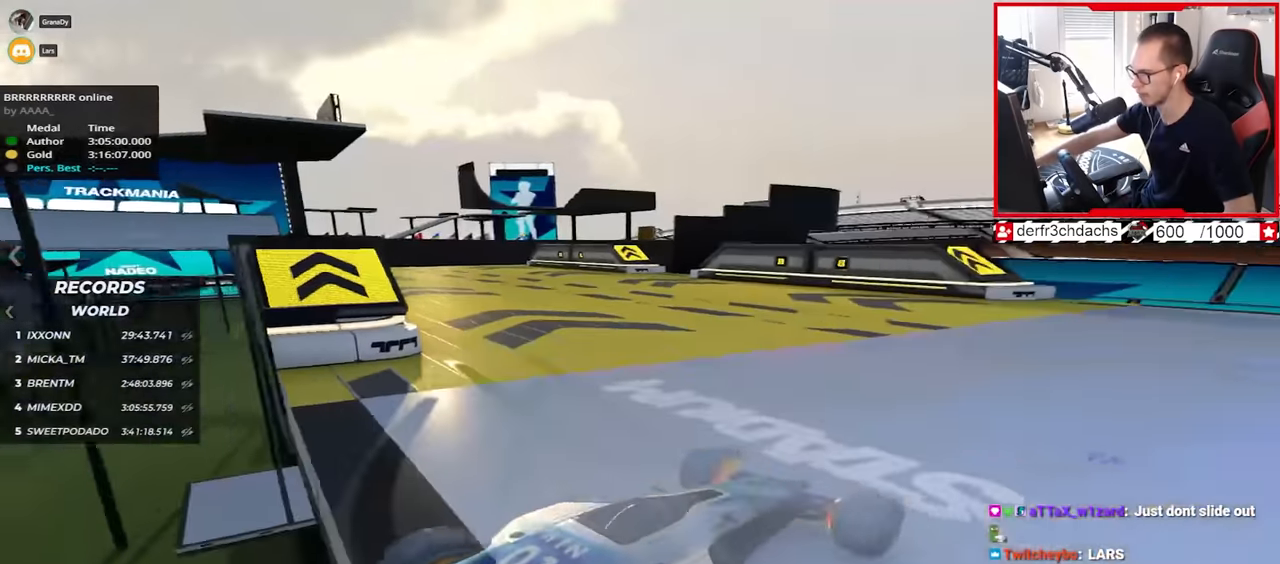
{"keys": ["up"], "events": [[17, "down", "up"], [17, "left", "up"]]}
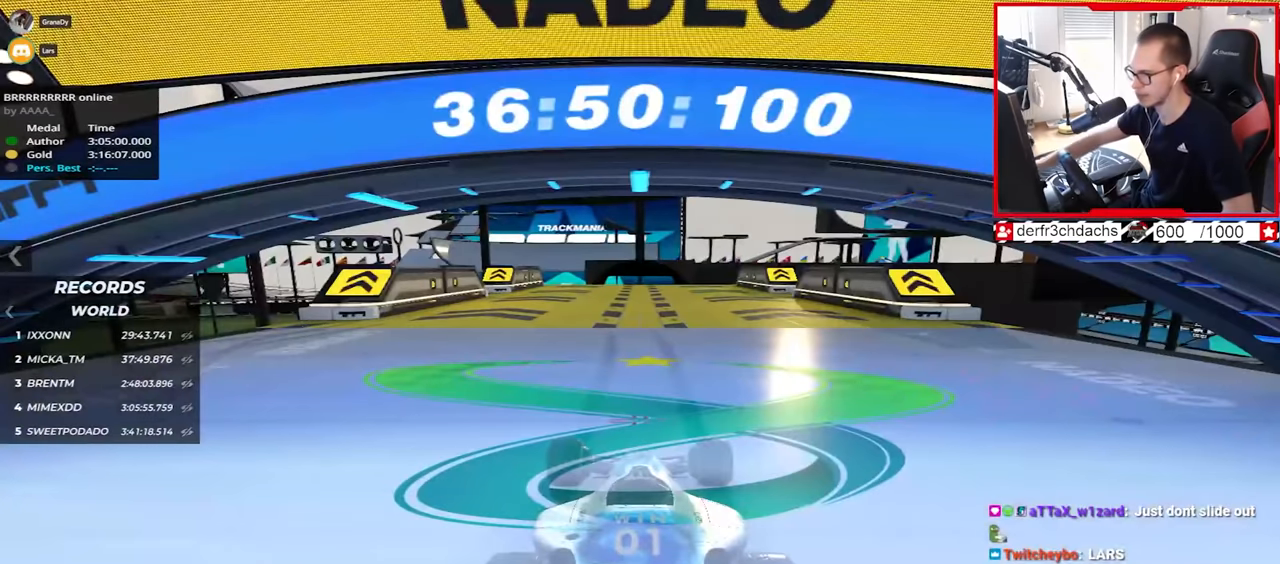
{"keys": ["up"], "events": []}
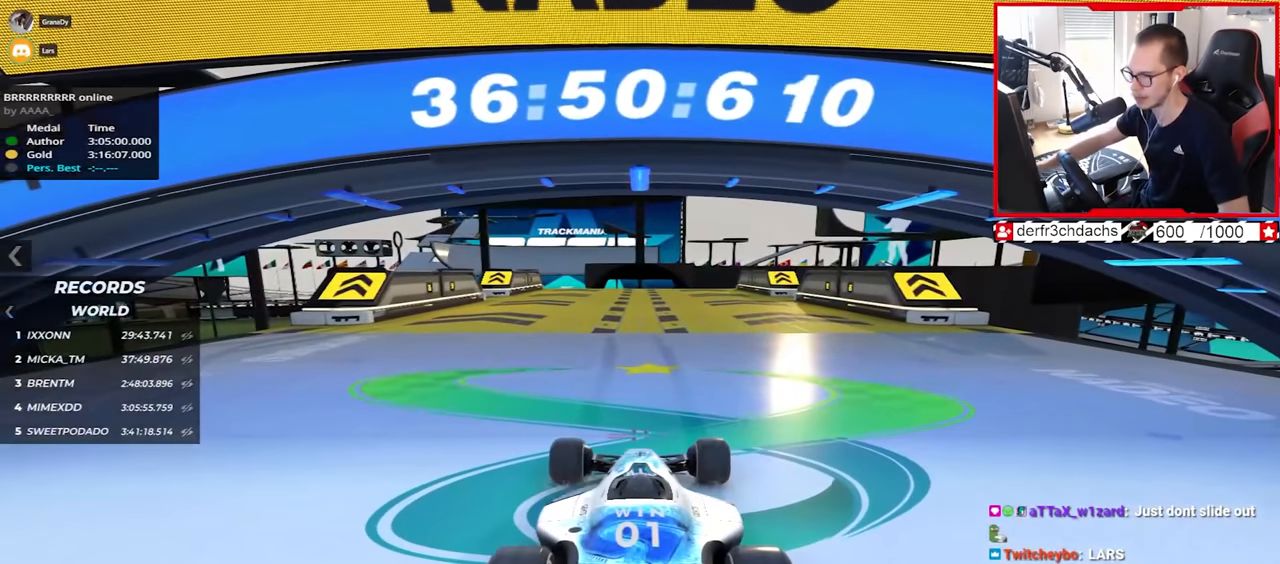
{"keys": ["up"], "events": []}
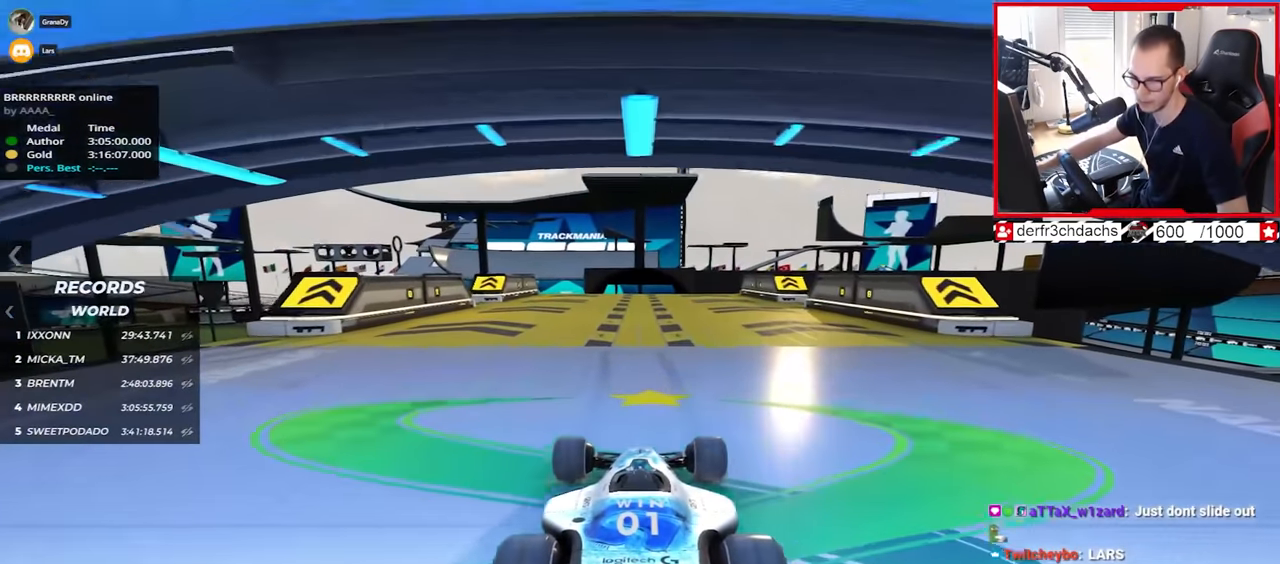
{"keys": ["up"], "events": [[400, "left", "down"], [433, "left", "up"]]}
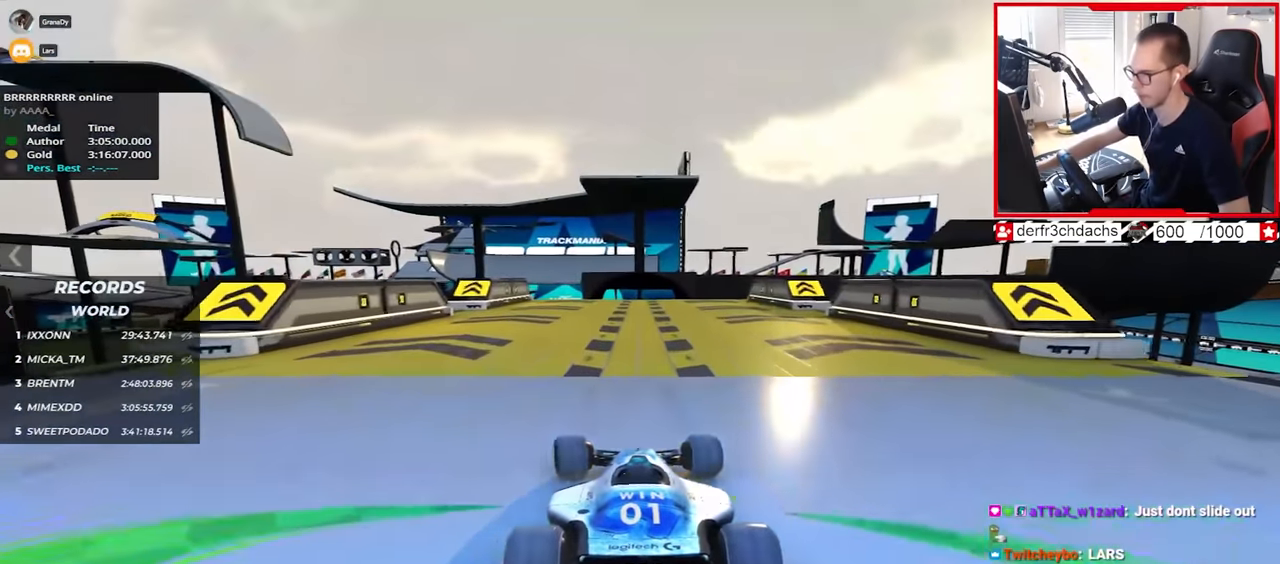
{"keys": ["up"], "events": []}
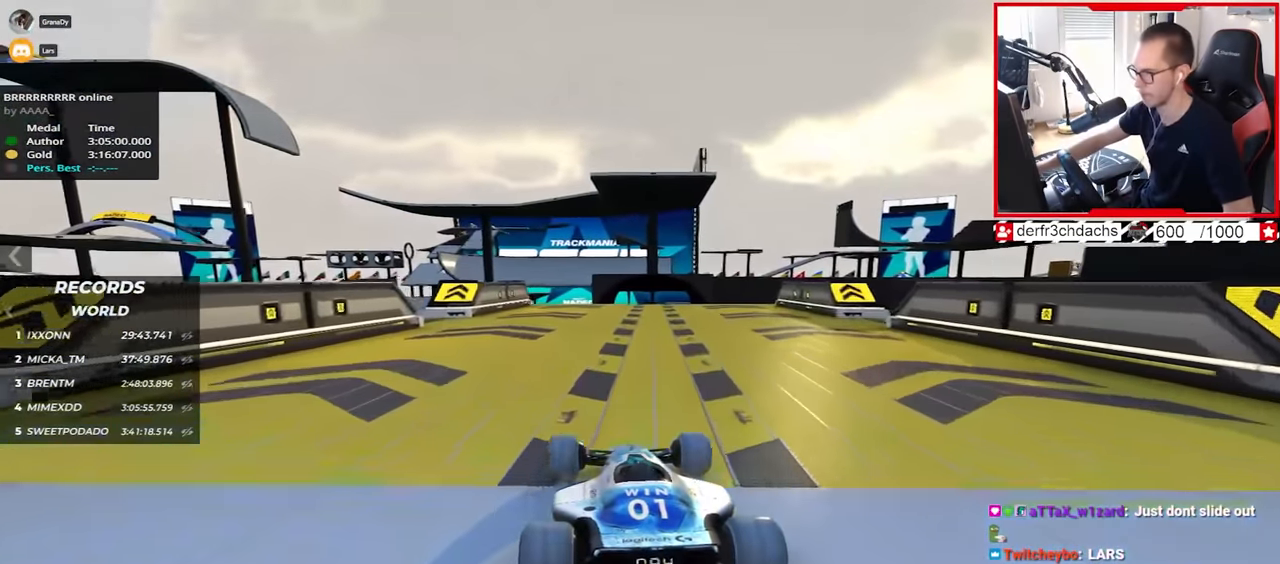
{"keys": ["right", "up"], "events": [[467, "right", "down"]]}
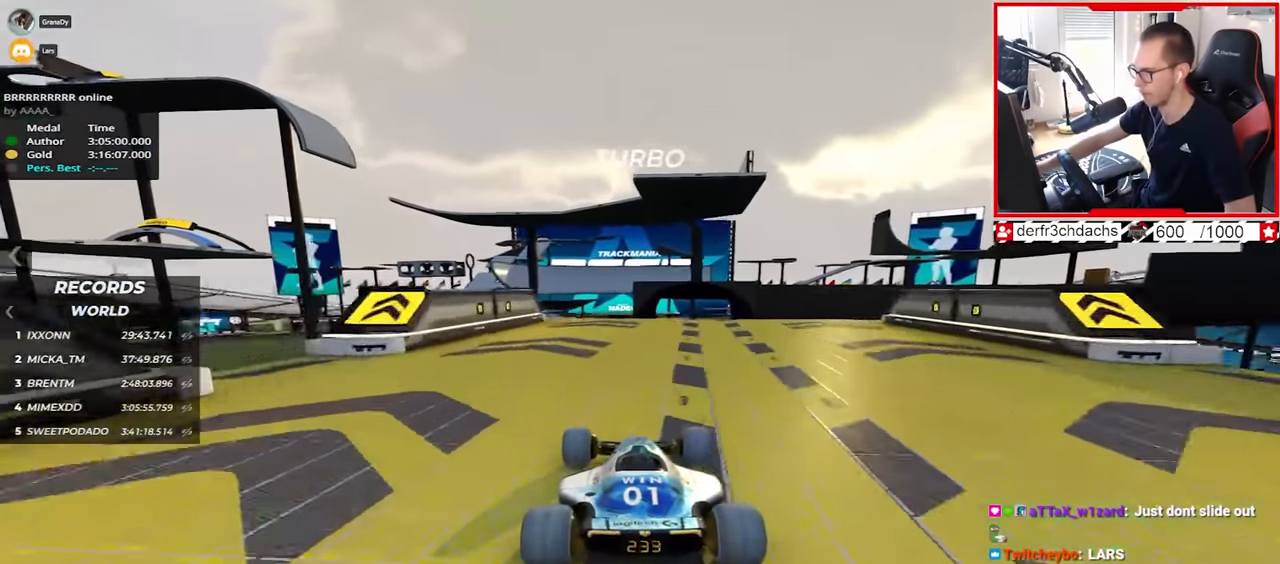
{"keys": ["right", "up"]}
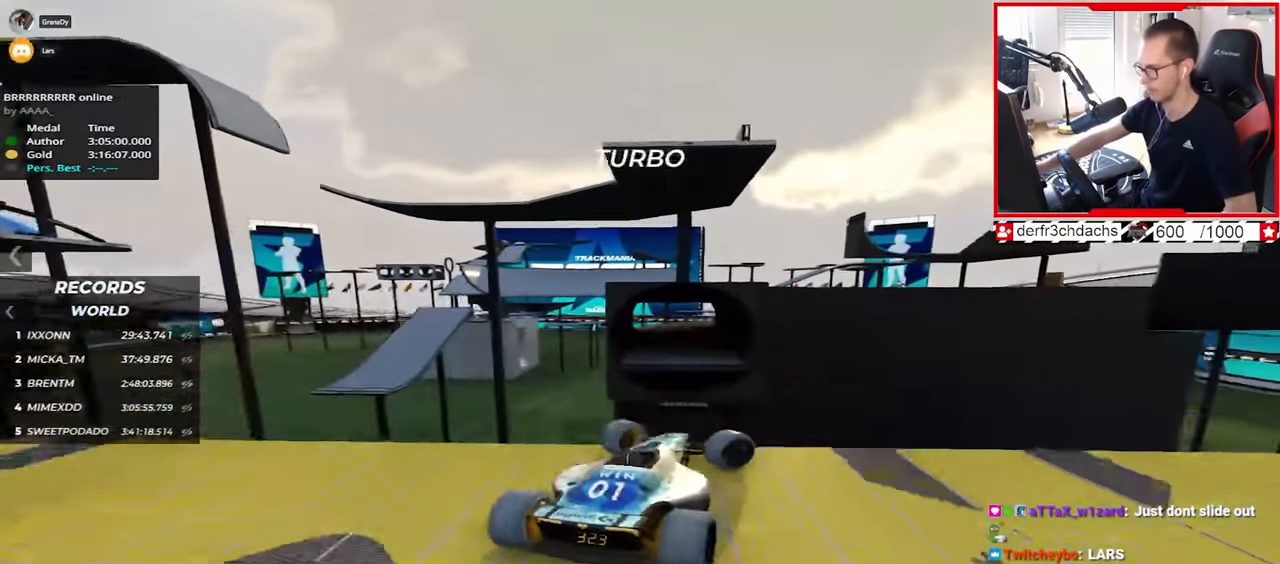
{"keys": ["left", "up"], "events": [[50, "right", "up"], [283, "down", "down"], [283, "left", "down"], [400, "down", "up"]]}
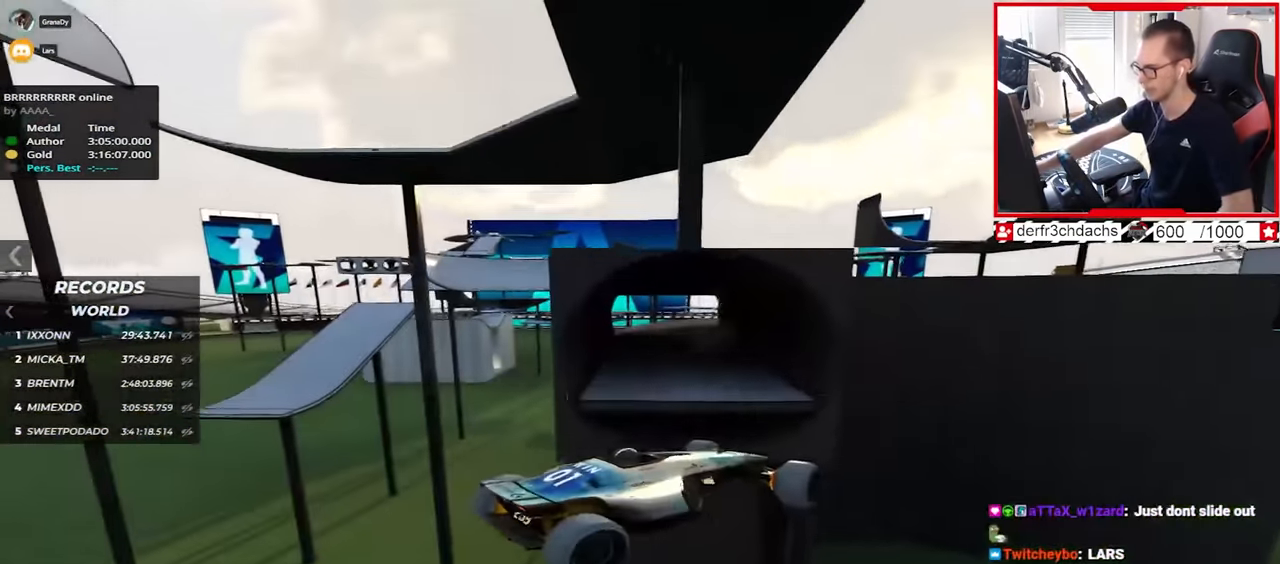
{"keys": ["left", "up"], "events": [[50, "left", "up"], [233, "left", "down"]]}
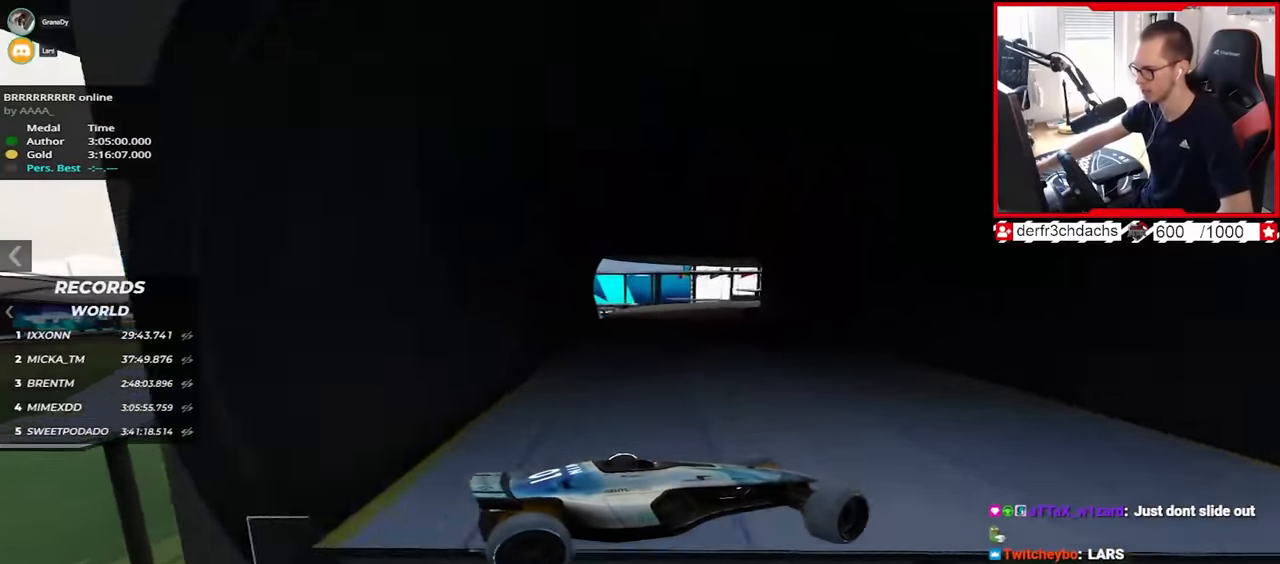
{"keys": ["left", "up"], "events": []}
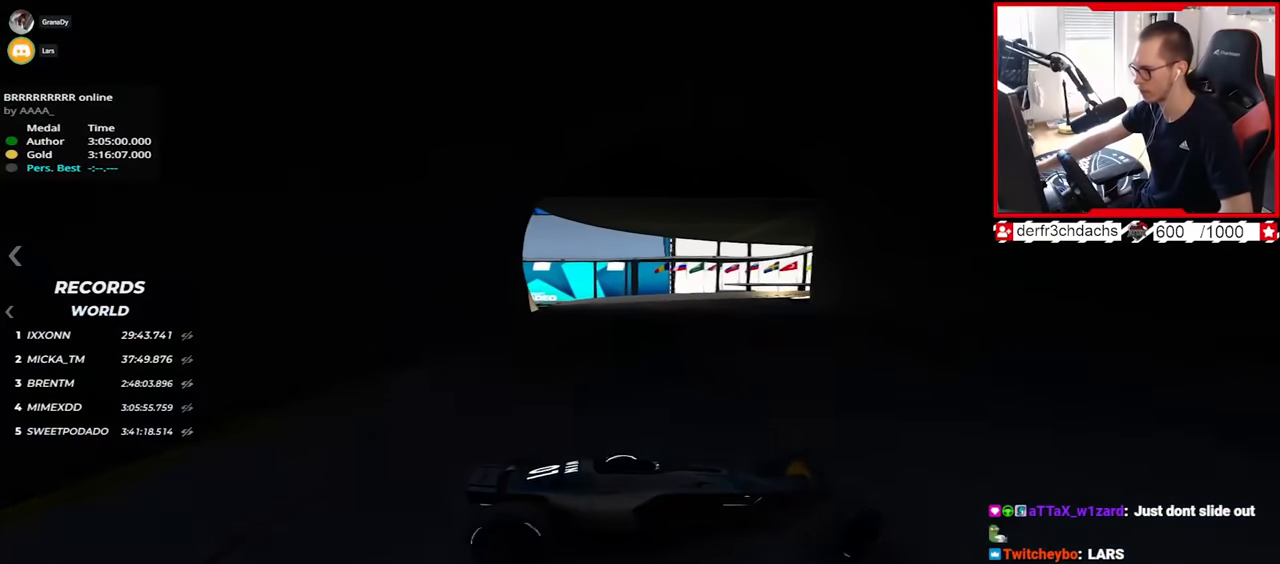
{"keys": ["down", "left", "up"], "events": [[250, "down", "down"]]}
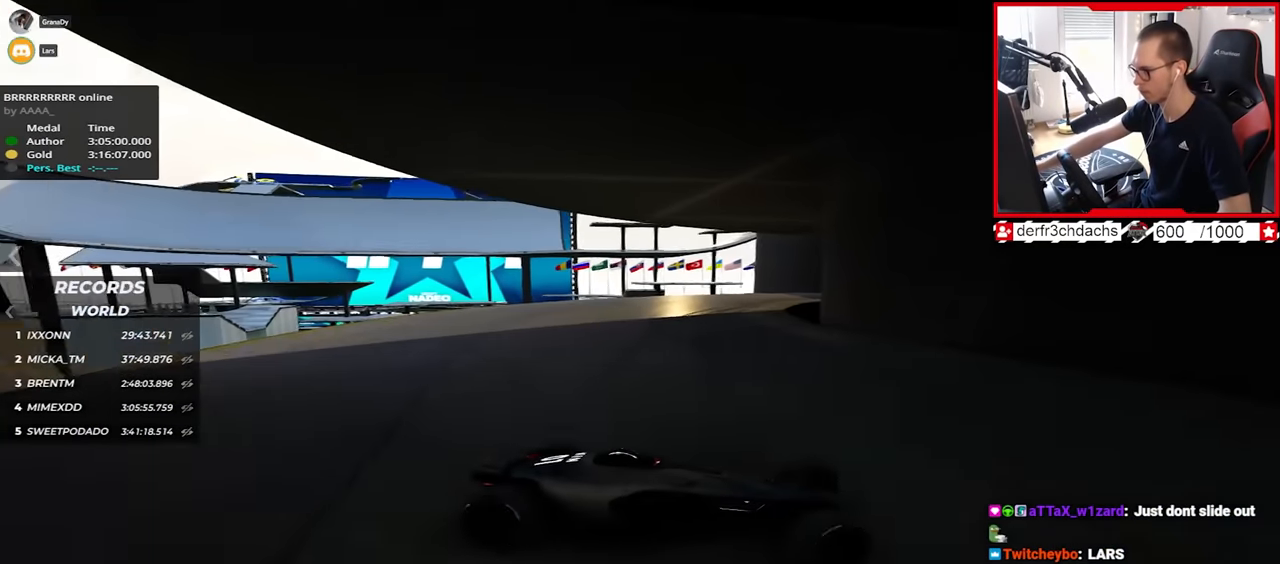
{"keys": ["left", "up"], "events": [[17, "down", "up"], [217, "down", "down"], [300, "down", "up"]]}
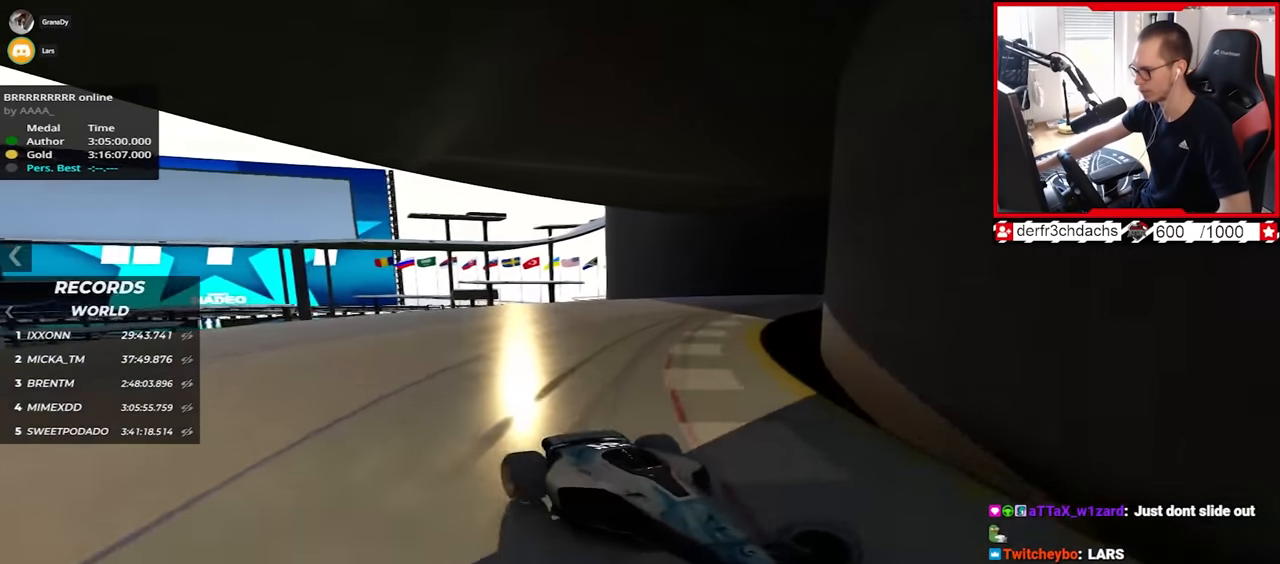
{"keys": ["left", "up"], "events": []}
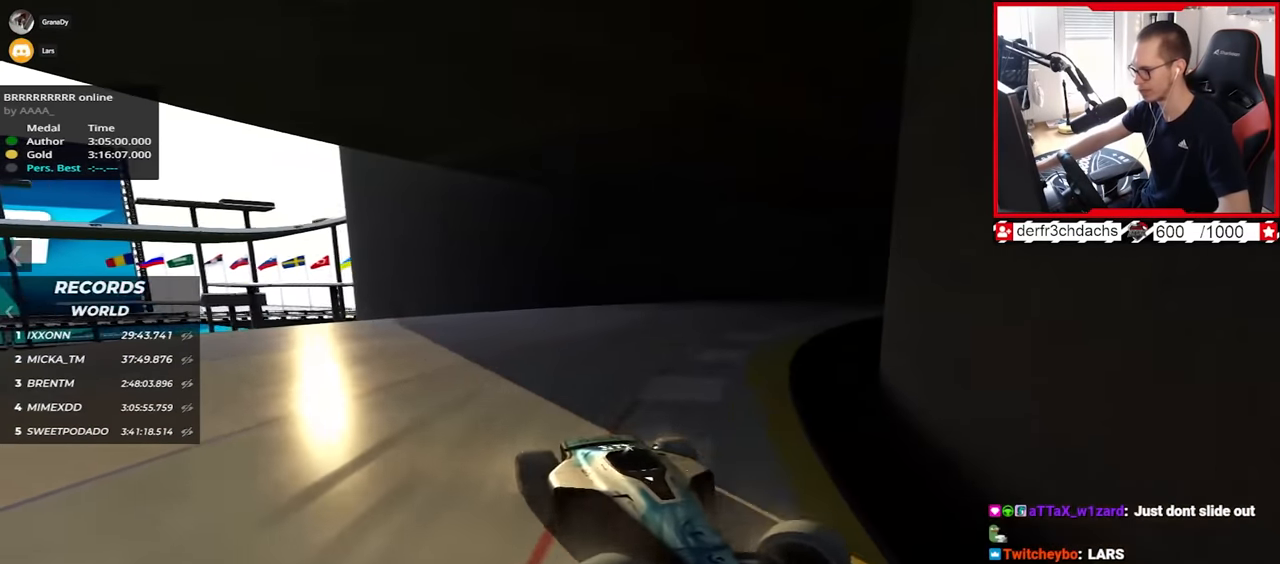
{"keys": ["left", "up"], "events": []}